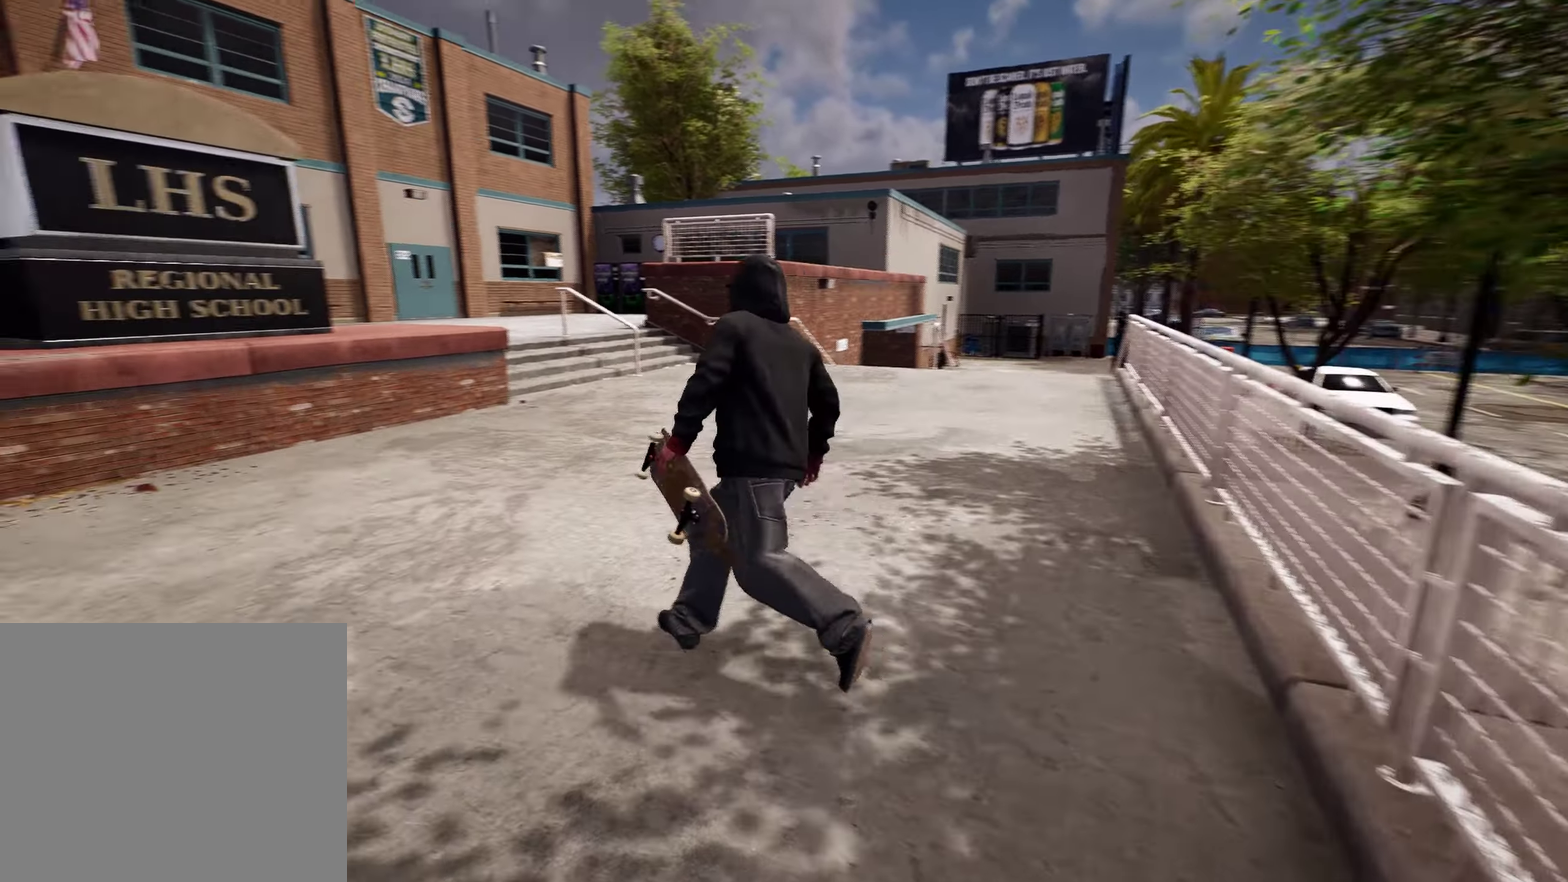
Gameplay with a controller (Xbox layout); each line is a JSON object with the inputs held at the frame after it (dt_ms = milliseconds from this image to that frame). "events" lists button and stick changes between this image and that frame as [ms after this image, input, new state], when the widget could be followed in between. This overlay highlights the sticks when they move; stick clicks (L3 R3) are not distinguishable. Not read: DPAD_UP L3 R3.
{"dt_ms": 700, "buttons": [], "left_stick": "center", "right_stick": "center"}
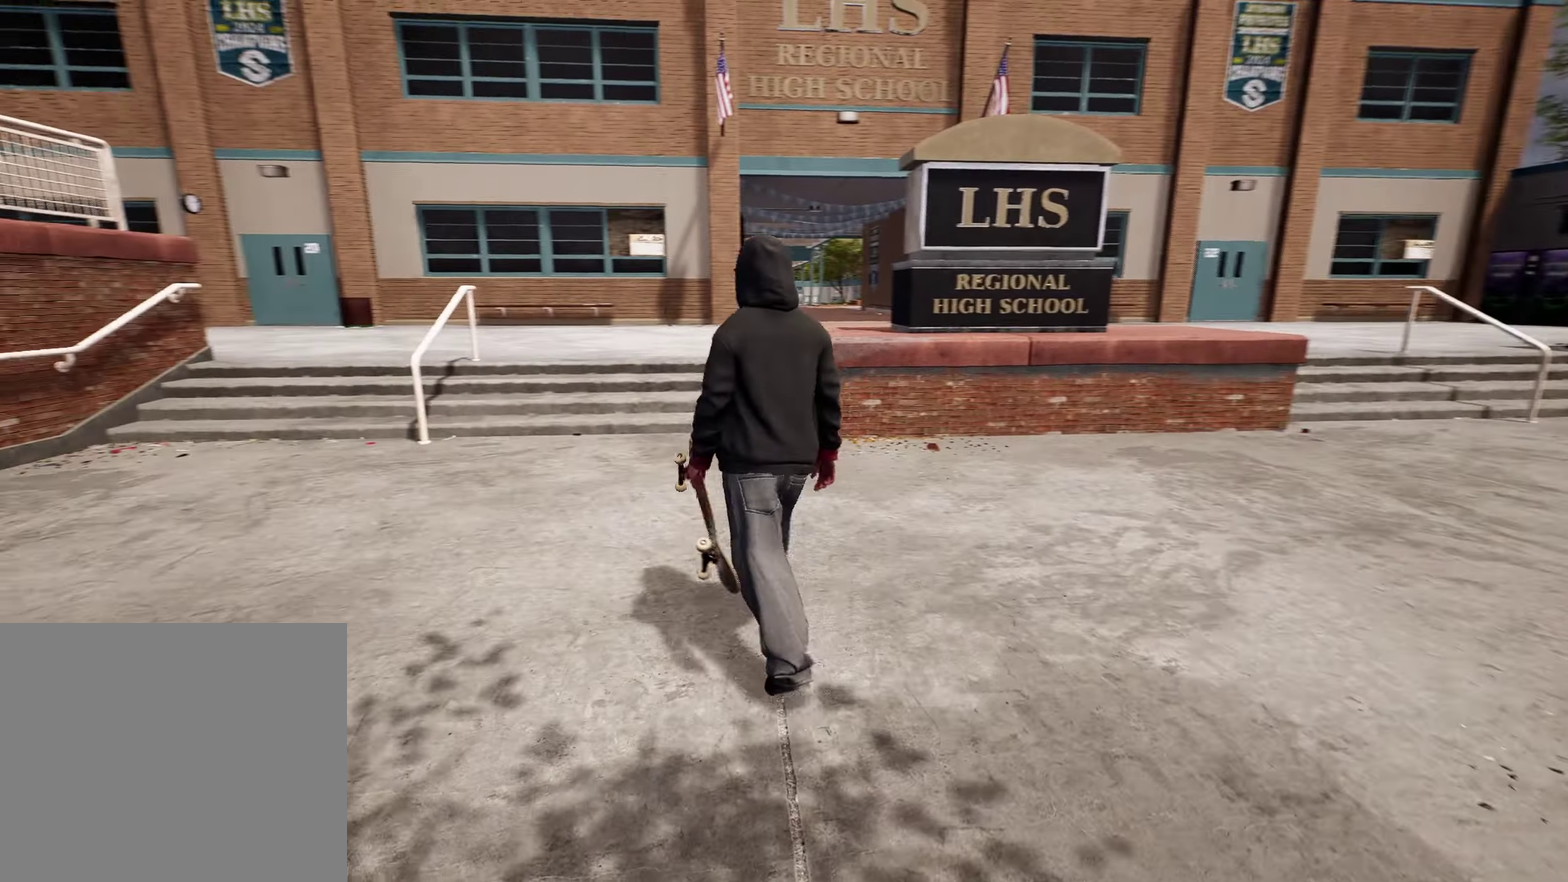
{"dt_ms": 500, "buttons": [], "left_stick": "up-right", "right_stick": "right", "events": [[267, "left_stick", "up"], [317, "left_stick", "up-right"], [350, "right_stick", "right"]]}
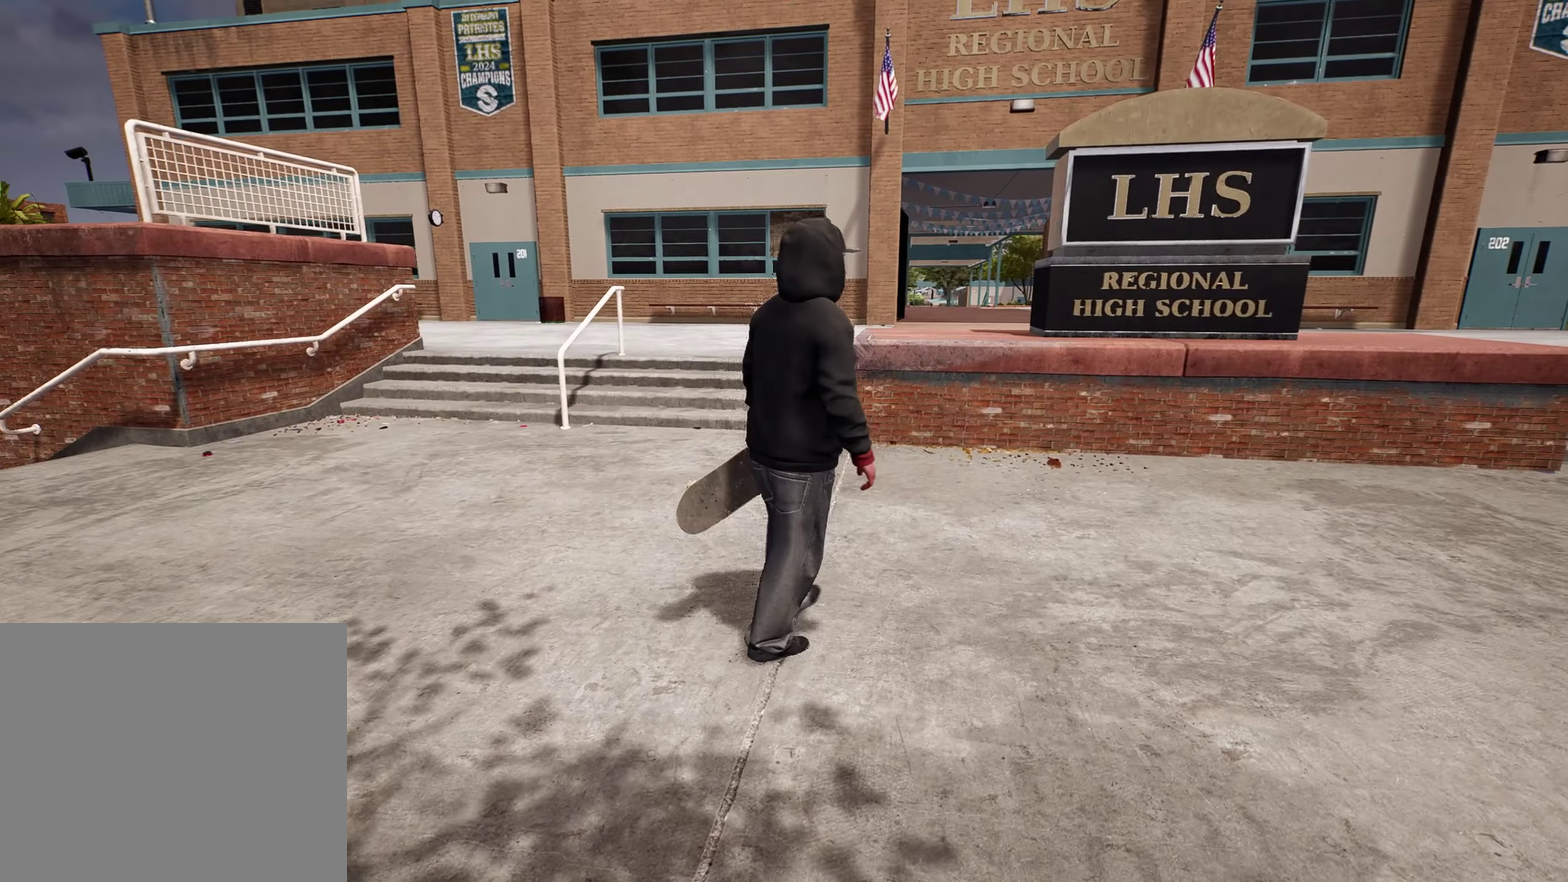
{"dt_ms": 300, "buttons": [], "left_stick": "up-right", "right_stick": "center", "events": [[17, "right_stick", "center"]]}
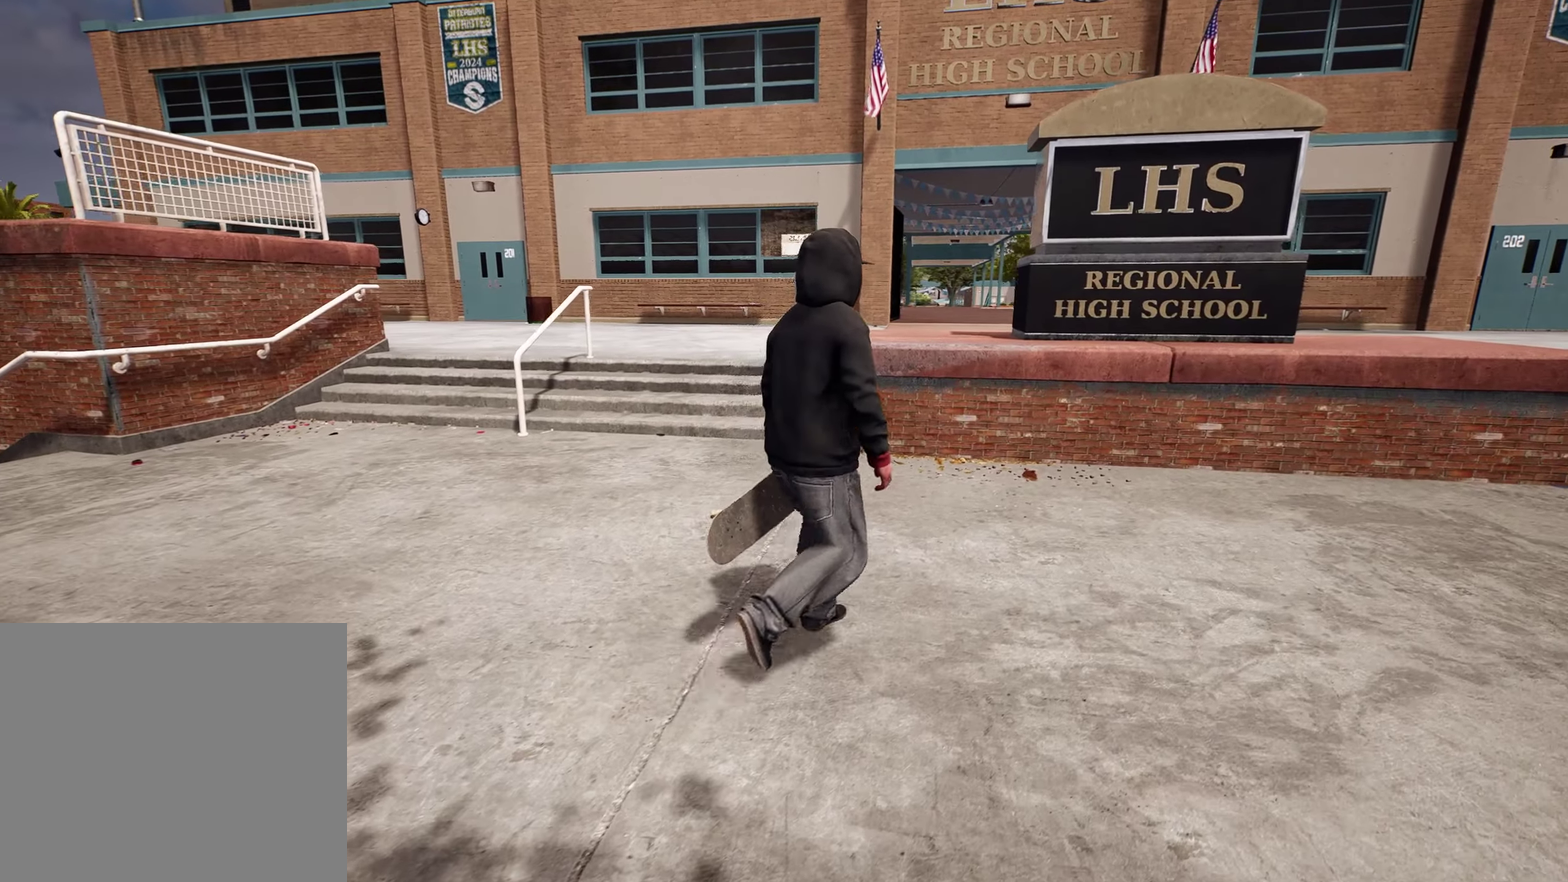
{"dt_ms": 800, "buttons": [], "left_stick": "up-left", "right_stick": "left", "events": [[467, "left_stick", "center"], [550, "right_stick", "left"], [650, "left_stick", "up-left"]]}
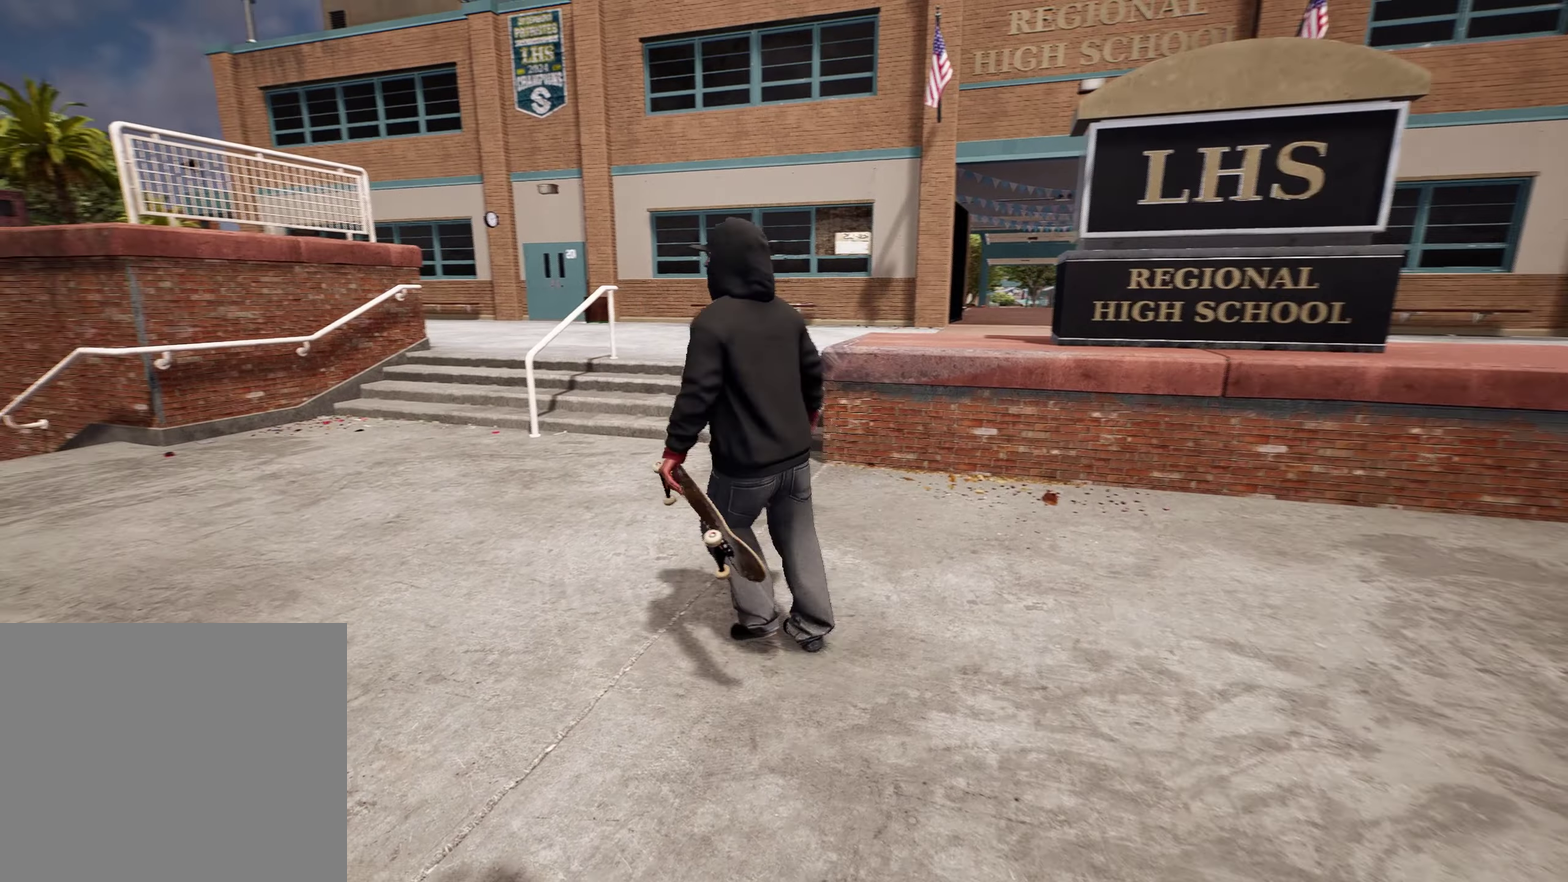
{"dt_ms": 400, "buttons": [], "left_stick": "center", "right_stick": "center", "events": [[200, "left_stick", "center"], [284, "right_stick", "center"]]}